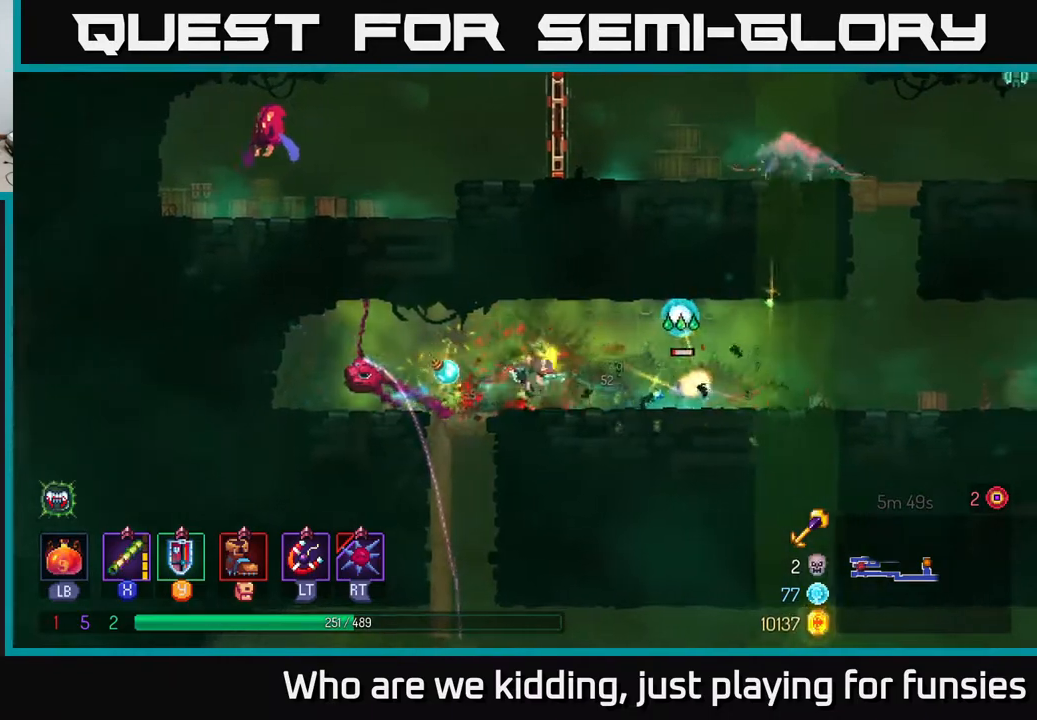
Gameplay with a controller (Xbox layout); each line is a JSON object with the inputs held at the frame after it. "events" lists button and stick changes between this image and that frame as [ms after this image, input, new state], when the widget could be followed in between.
{"buttons": [], "left_stick": "right", "right_stick": "center", "events": []}
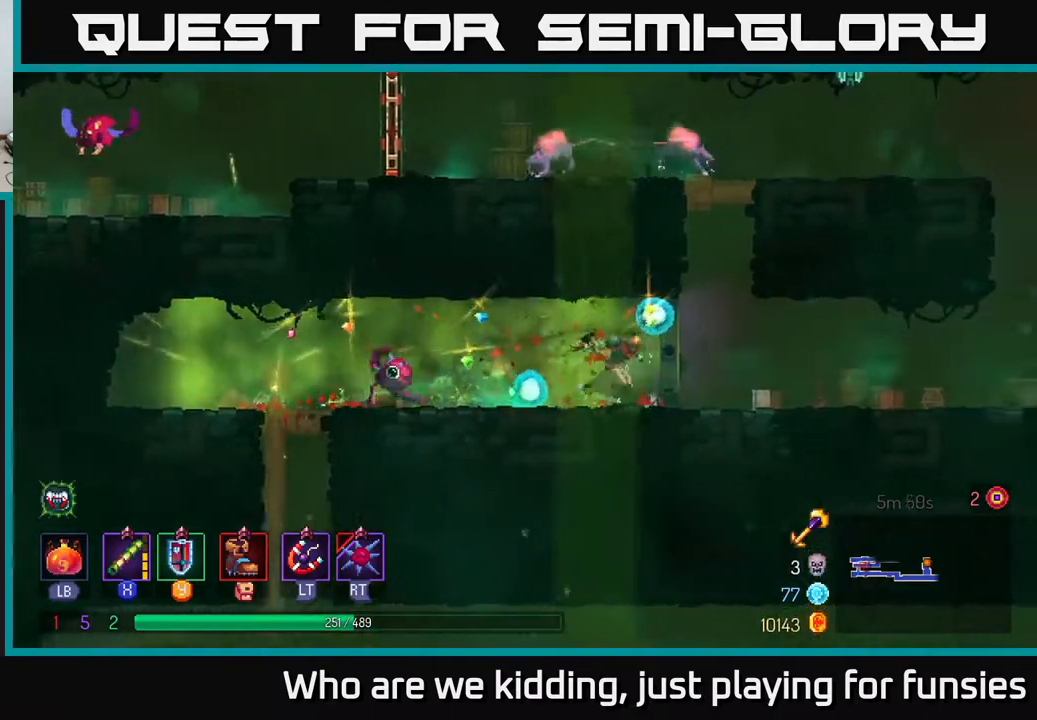
{"buttons": ["X"], "left_stick": "left", "right_stick": "center", "events": [[100, "A", "down"], [233, "A", "up"], [250, "left_stick", "up-left"], [300, "A", "down"], [467, "X", "down"], [467, "left_stick", "left"], [483, "A", "up"]]}
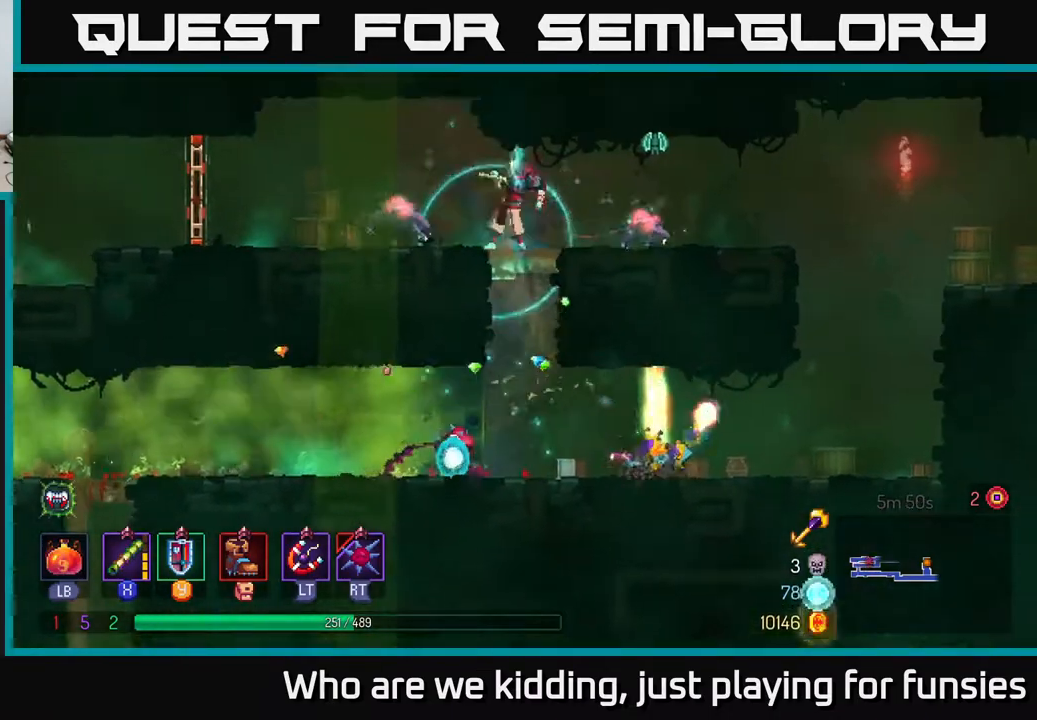
{"buttons": [], "left_stick": "down-right", "right_stick": "center", "events": [[50, "X", "up"], [83, "left_stick", "down-left"], [283, "left_stick", "down-right"], [350, "left_stick", "right"], [367, "X", "down"], [483, "X", "up"], [500, "left_stick", "down-right"]]}
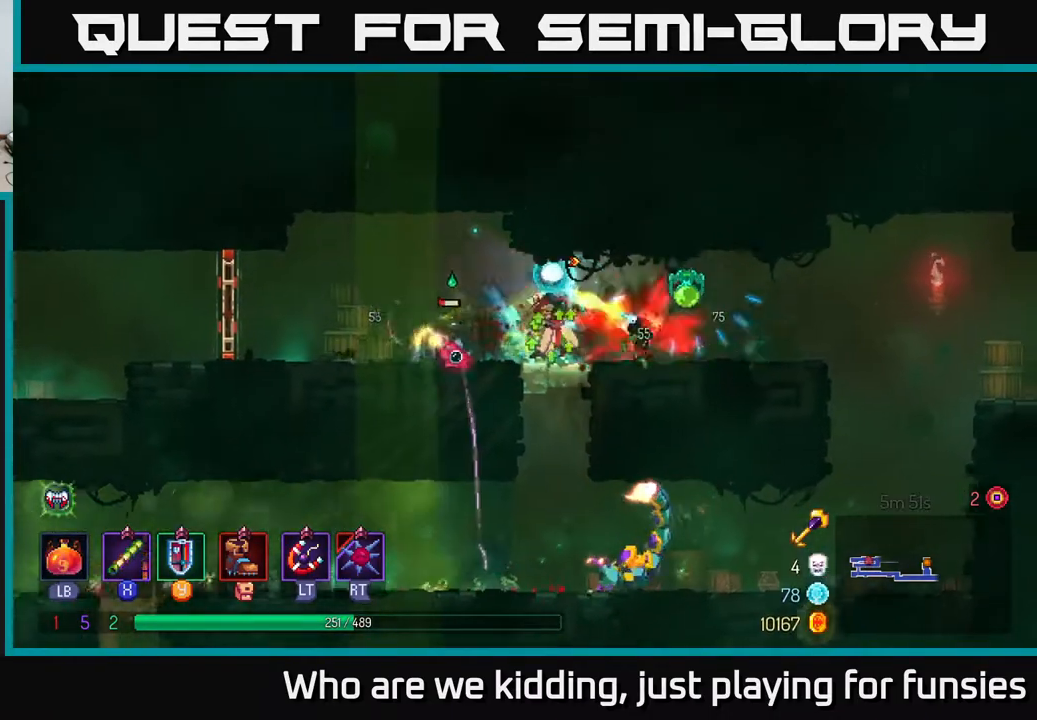
{"buttons": [], "left_stick": "right", "right_stick": "center", "events": [[183, "left_stick", "right"], [200, "B", "down"], [317, "B", "up"]]}
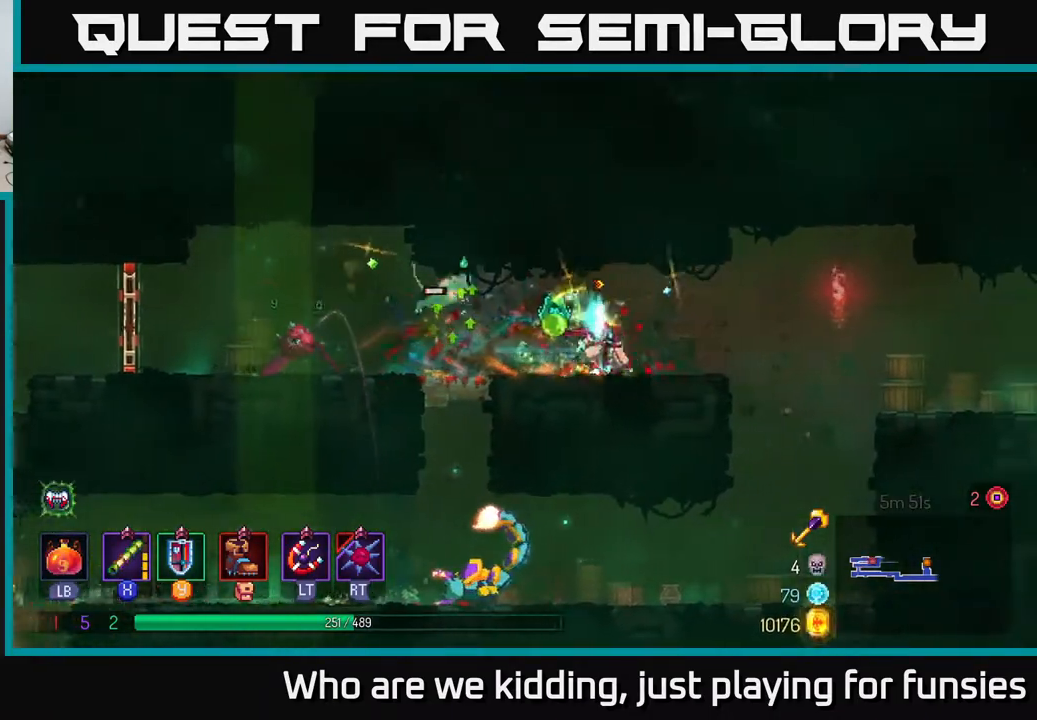
{"buttons": [], "left_stick": "right", "right_stick": "center", "events": [[233, "left_stick", "left"], [267, "X", "down"], [333, "X", "up"], [417, "left_stick", "center"], [500, "left_stick", "right"]]}
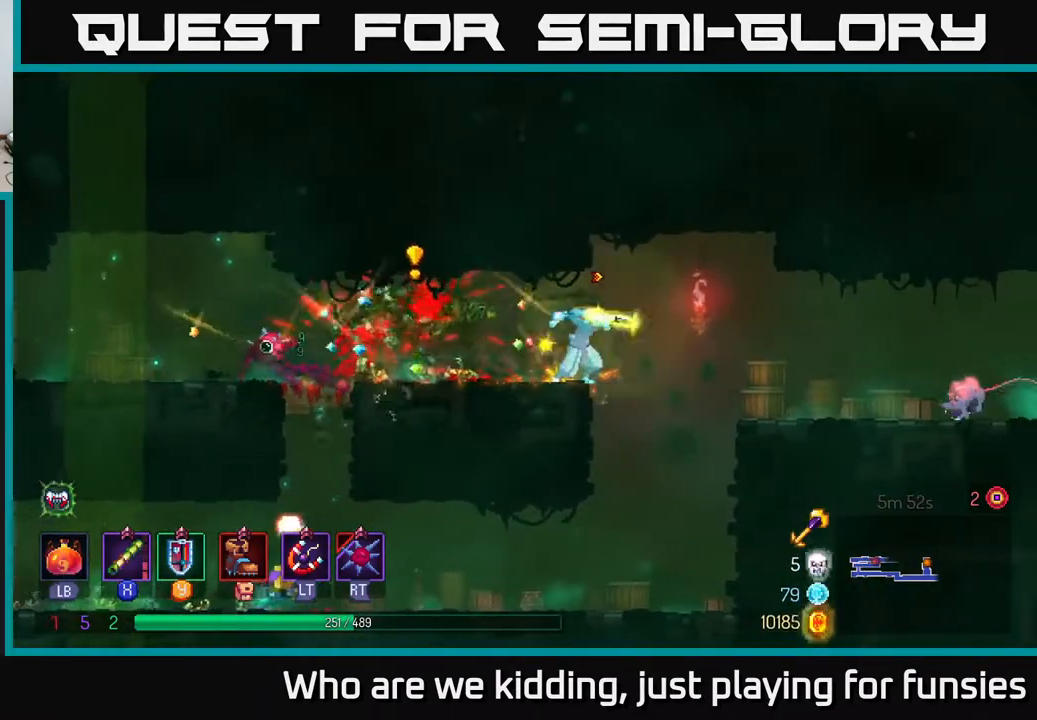
{"buttons": [], "left_stick": "left", "right_stick": "center", "events": [[383, "left_stick", "center"], [400, "X", "down"], [467, "left_stick", "left"], [483, "X", "up"]]}
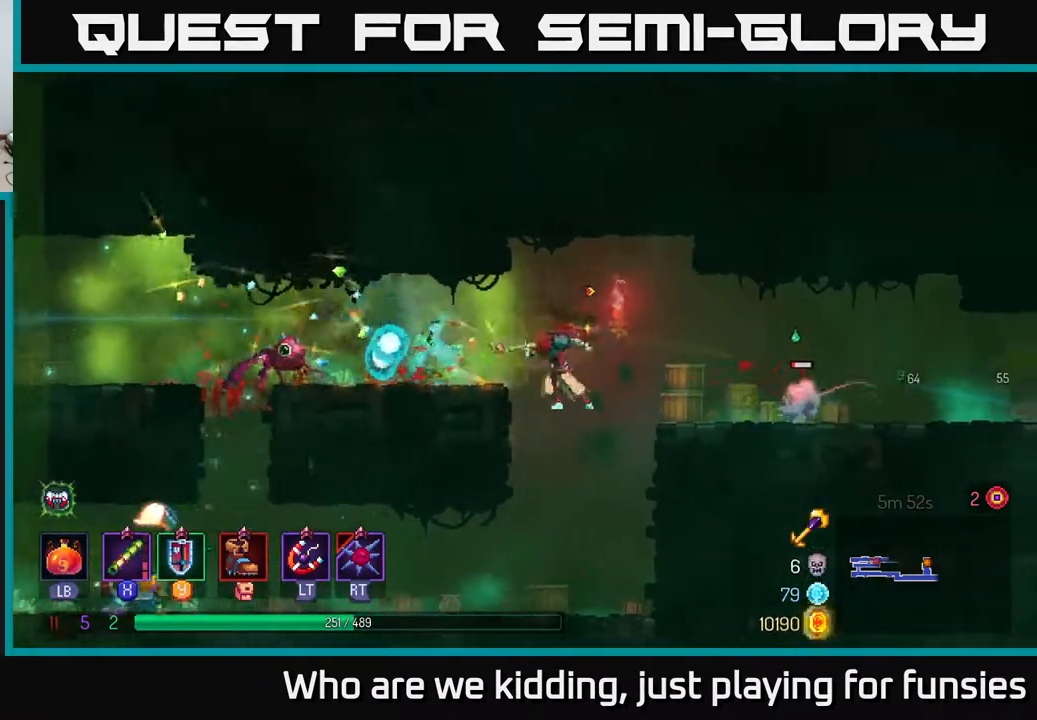
{"buttons": [], "left_stick": "left", "right_stick": "center", "events": [[217, "left_stick", "center"], [283, "left_stick", "right"], [500, "left_stick", "left"]]}
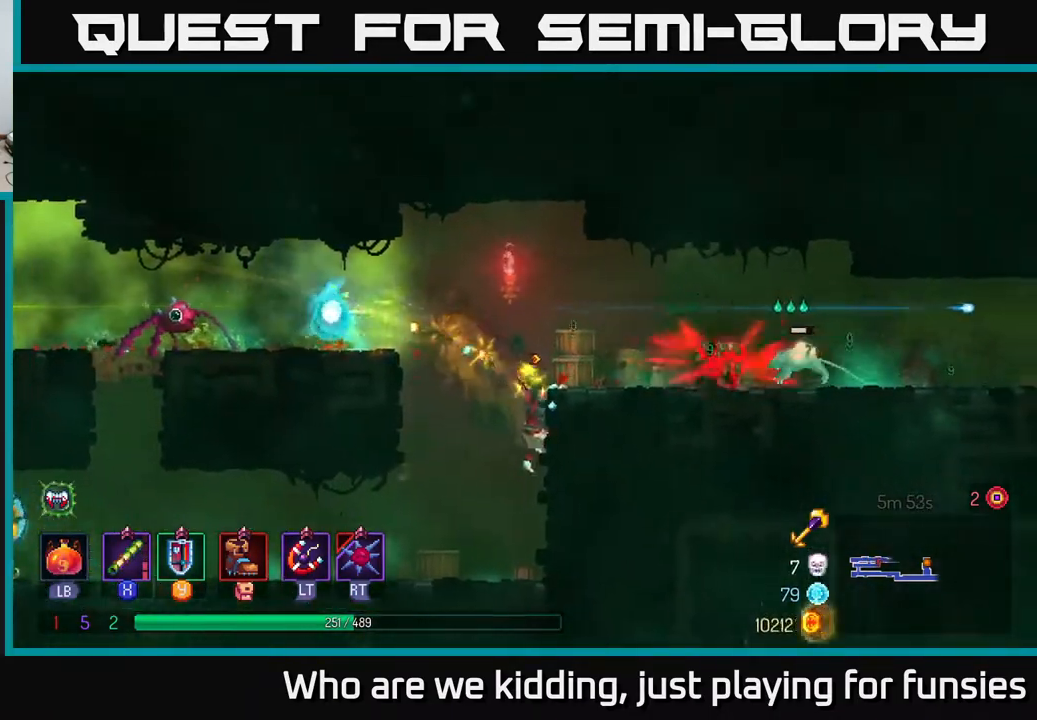
{"buttons": [], "left_stick": "left", "right_stick": "center", "events": [[183, "B", "down"], [283, "B", "up"]]}
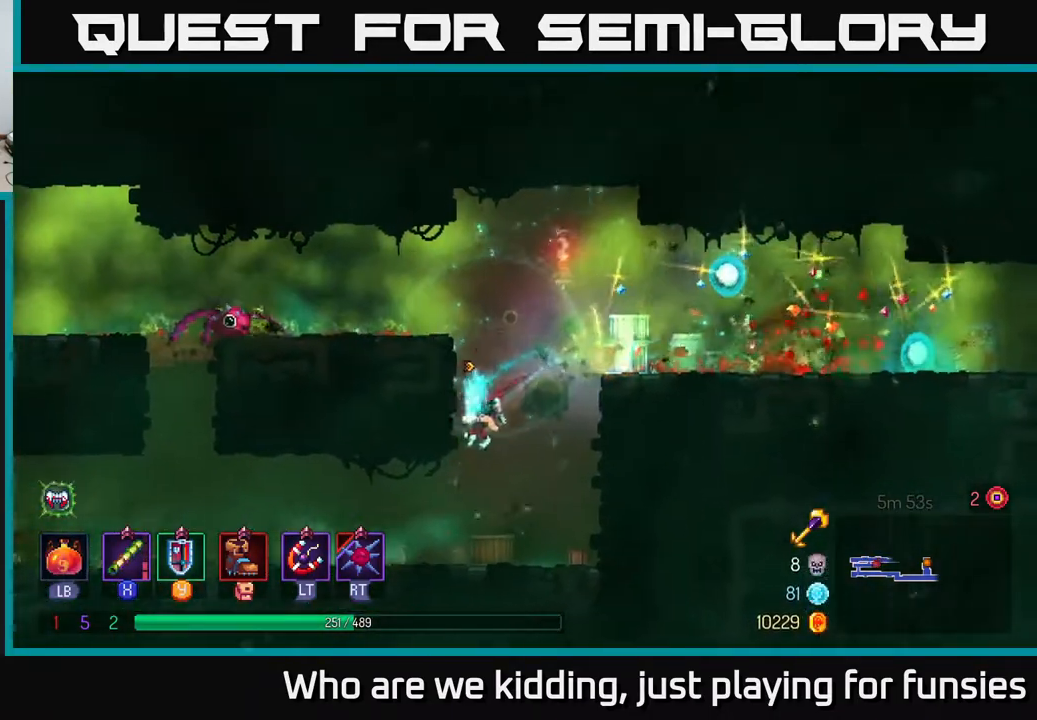
{"buttons": ["X"], "left_stick": "left", "right_stick": "center", "events": [[100, "left_stick", "down"], [333, "left_stick", "down-left"], [417, "X", "down"], [450, "left_stick", "left"]]}
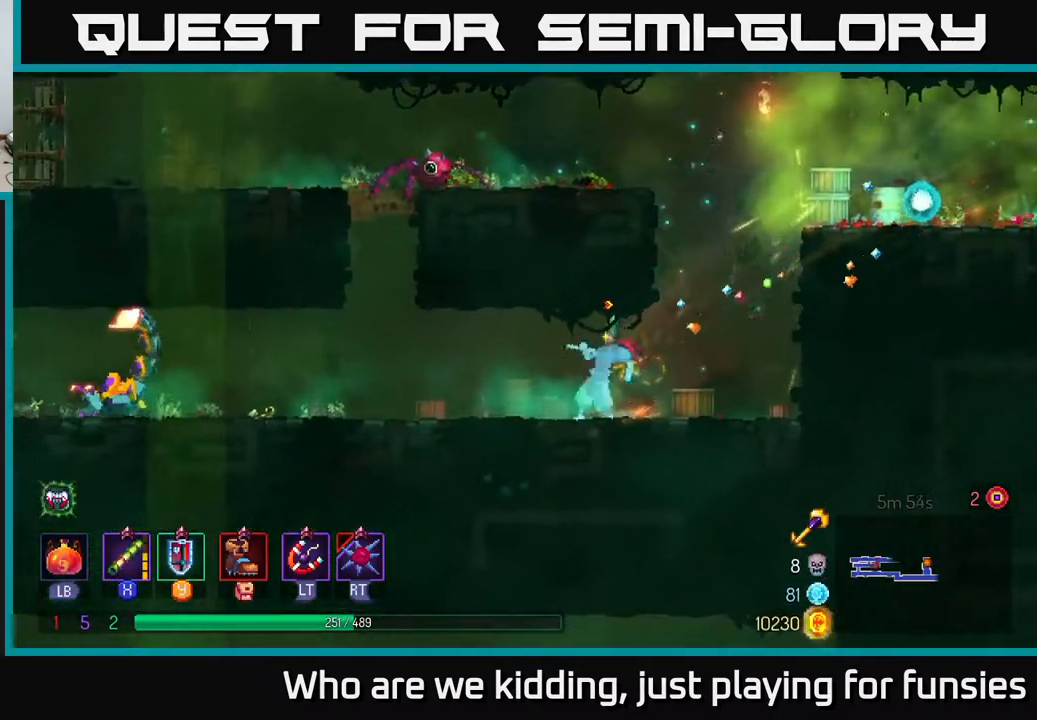
{"buttons": [], "left_stick": "left", "right_stick": "center", "events": [[17, "X", "up"], [317, "X", "down"], [483, "X", "up"]]}
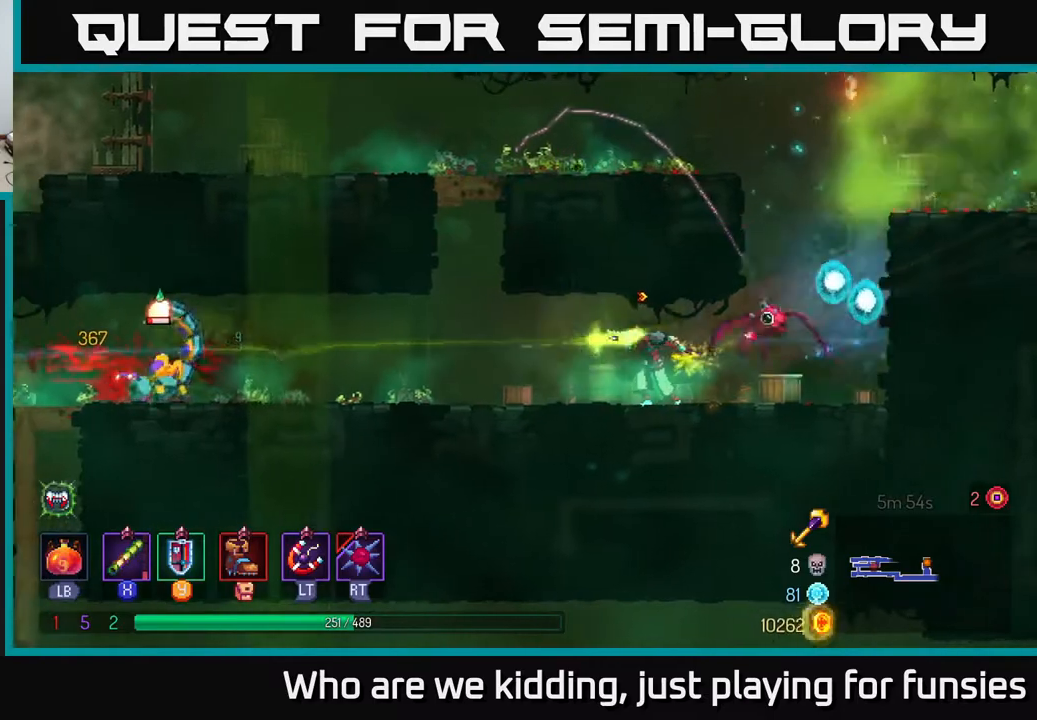
{"buttons": [], "left_stick": "left", "right_stick": "center", "events": []}
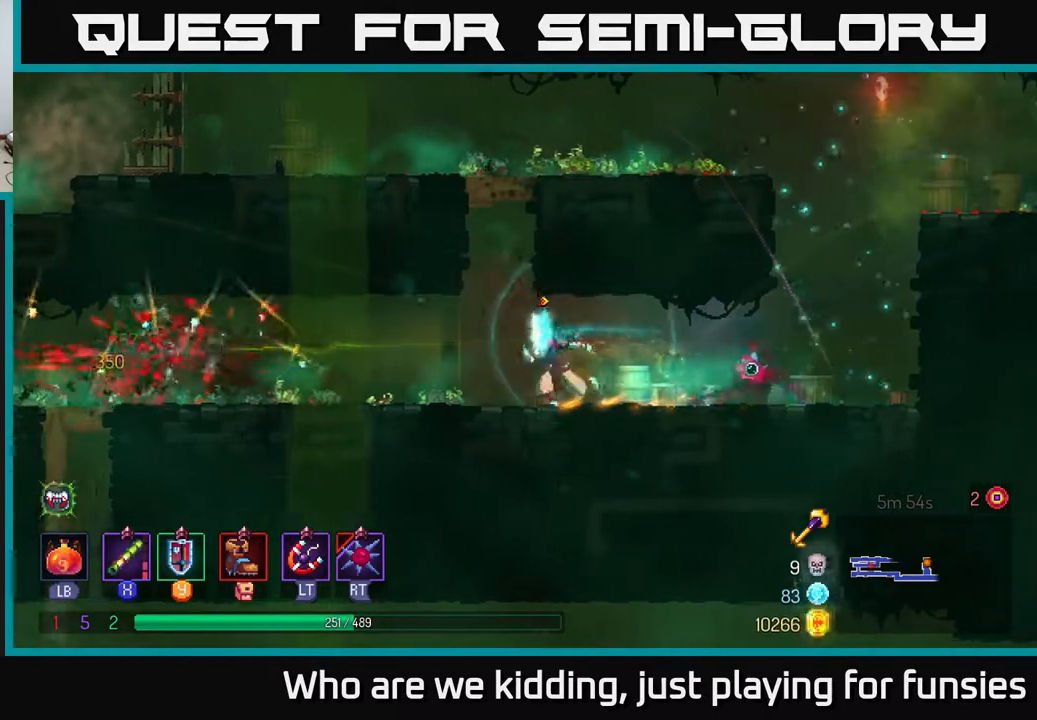
{"buttons": [], "left_stick": "left", "right_stick": "center", "events": [[33, "A", "down"], [50, "left_stick", "up-left"], [167, "A", "up"], [167, "left_stick", "up"], [233, "A", "down"], [333, "A", "up"], [433, "left_stick", "left"]]}
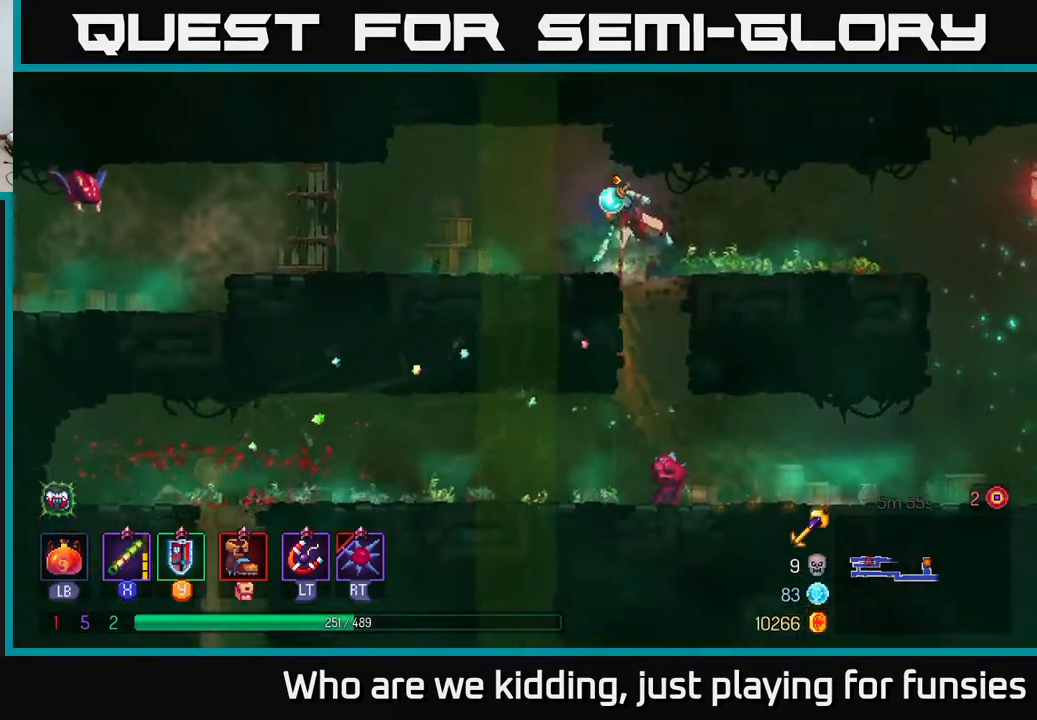
{"buttons": ["X"], "left_stick": "left", "right_stick": "center", "events": [[17, "B", "down"], [167, "B", "up"], [450, "X", "down"]]}
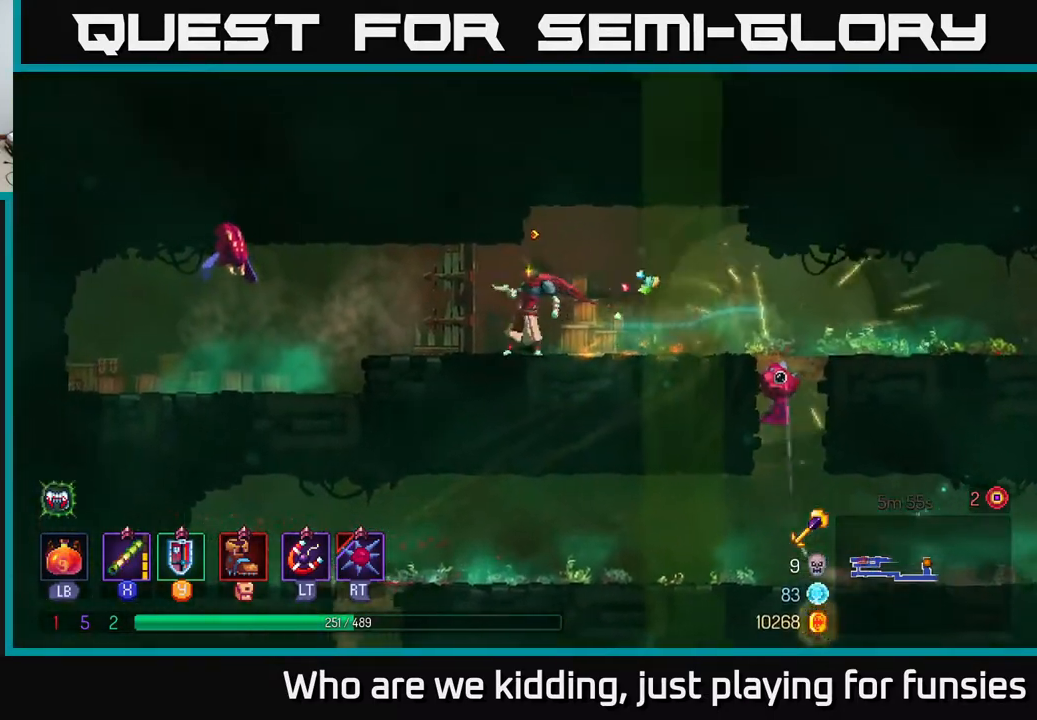
{"buttons": [], "left_stick": "left", "right_stick": "center", "events": [[33, "X", "up"], [400, "X", "down"], [483, "X", "up"]]}
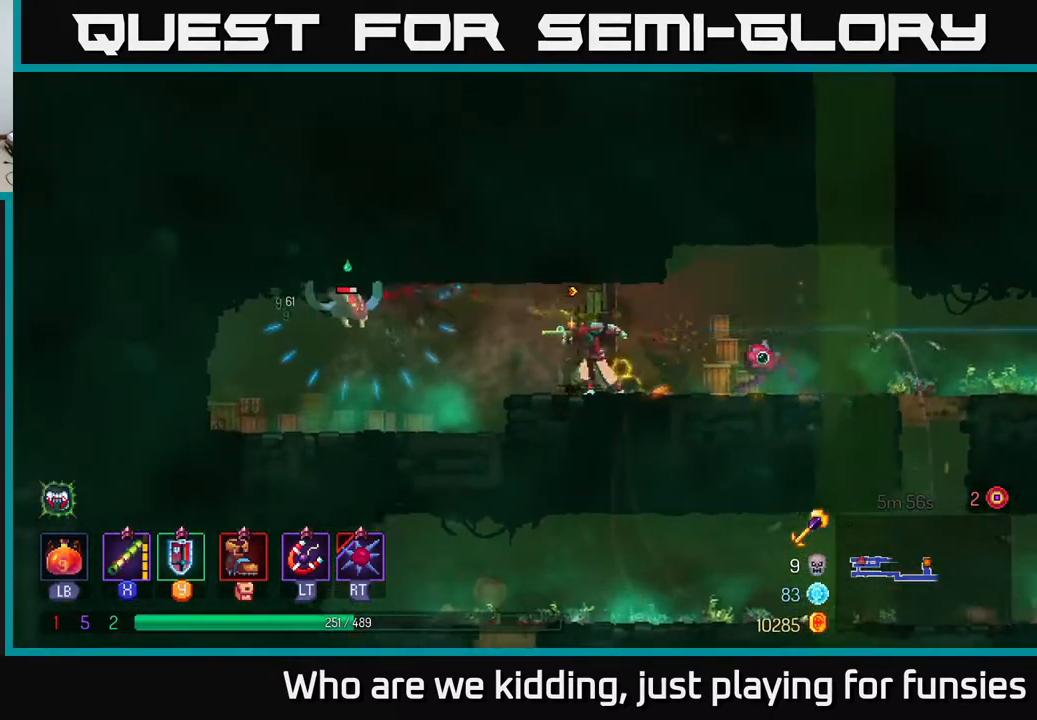
{"buttons": [], "left_stick": "right", "right_stick": "center", "events": [[200, "left_stick", "down-right"], [350, "left_stick", "right"], [367, "B", "down"], [467, "B", "up"]]}
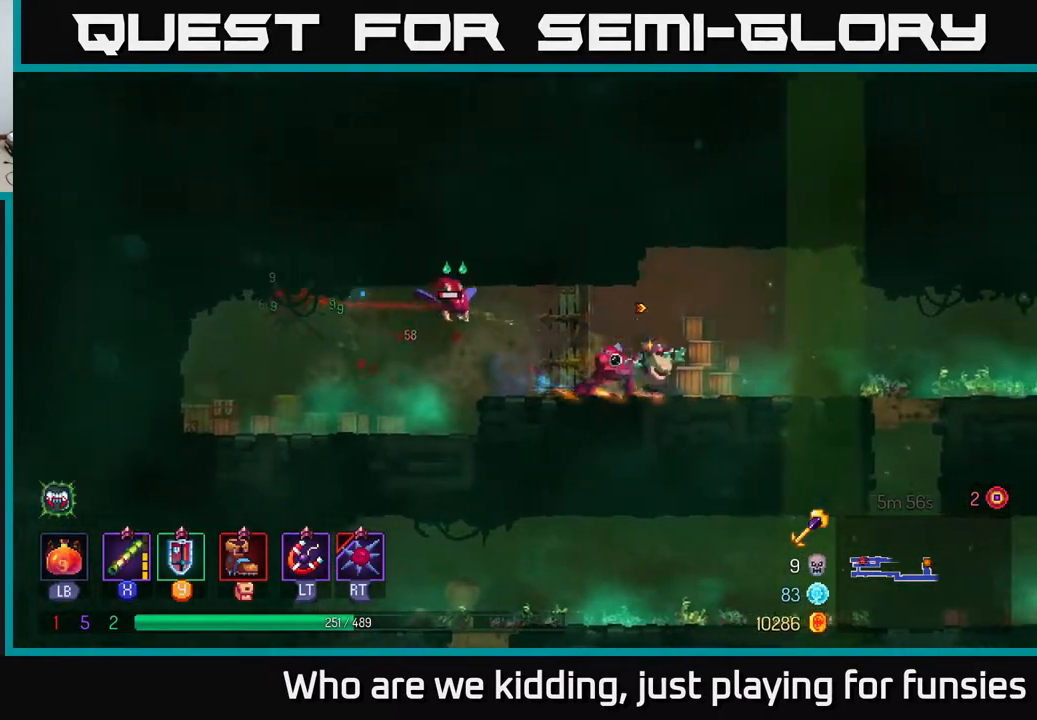
{"buttons": [], "left_stick": "right", "right_stick": "center", "events": []}
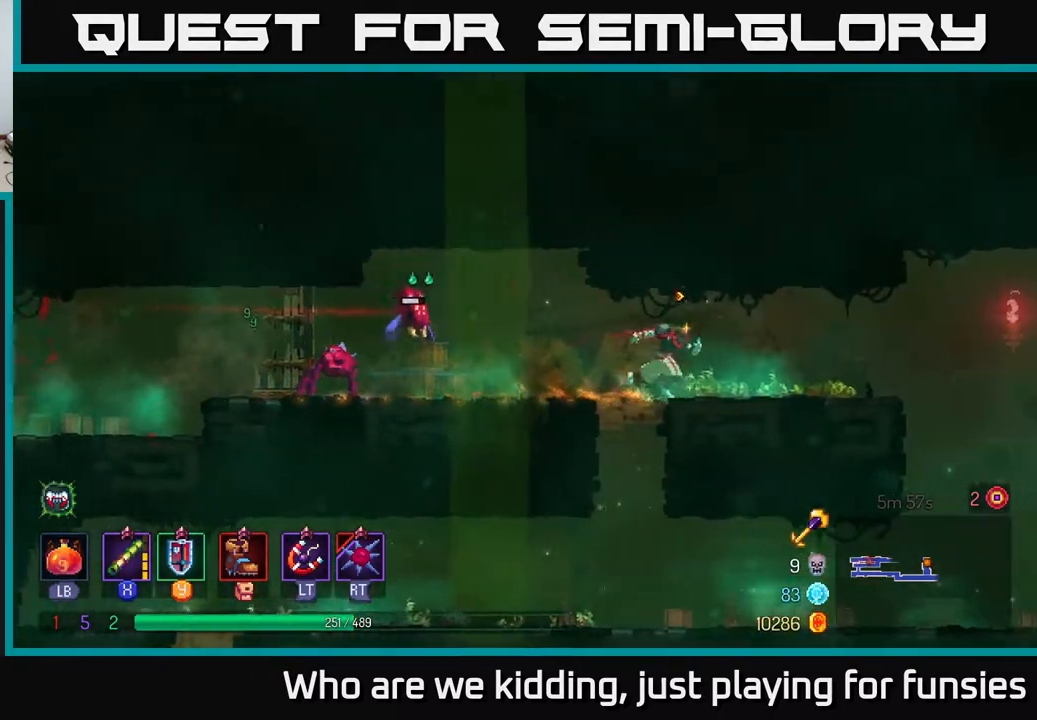
{"buttons": ["A"], "left_stick": "right", "right_stick": "center", "events": [[500, "A", "down"]]}
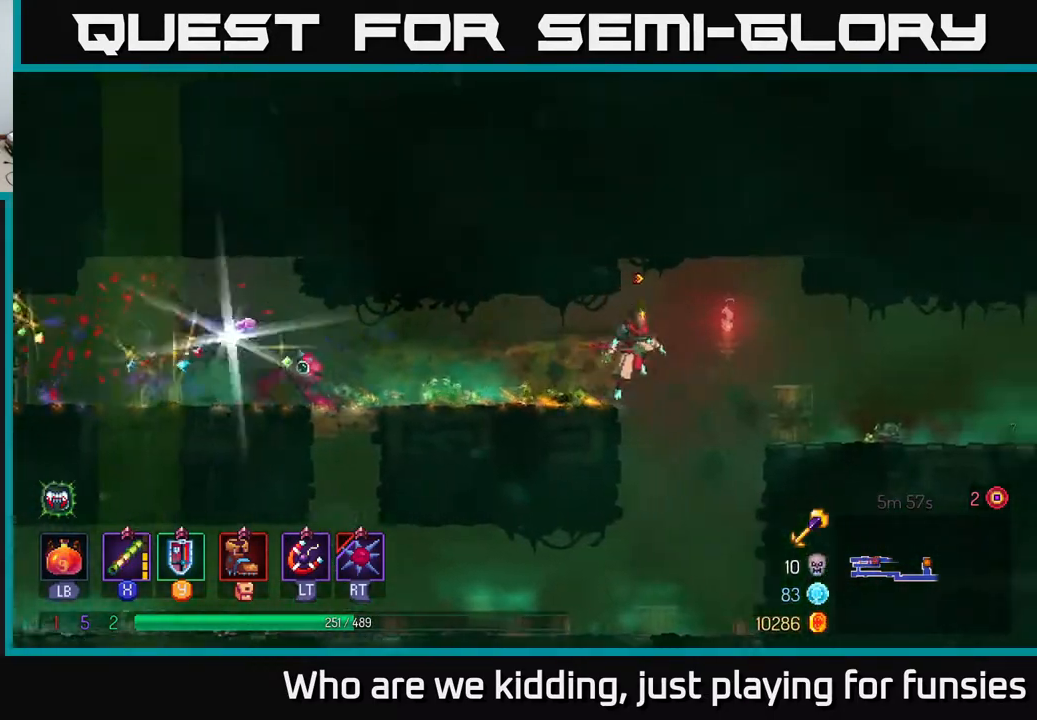
{"buttons": [], "left_stick": "left", "right_stick": "center", "events": [[133, "A", "up"], [433, "left_stick", "left"]]}
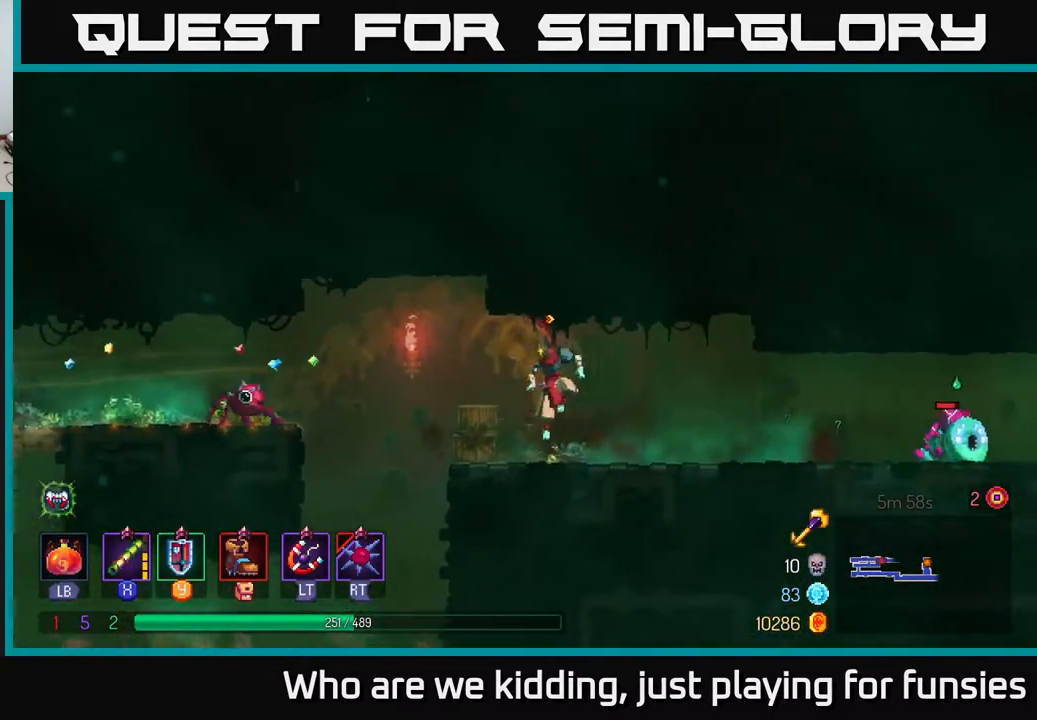
{"buttons": [], "left_stick": "left", "right_stick": "center", "events": [[250, "A", "down"], [417, "A", "up"]]}
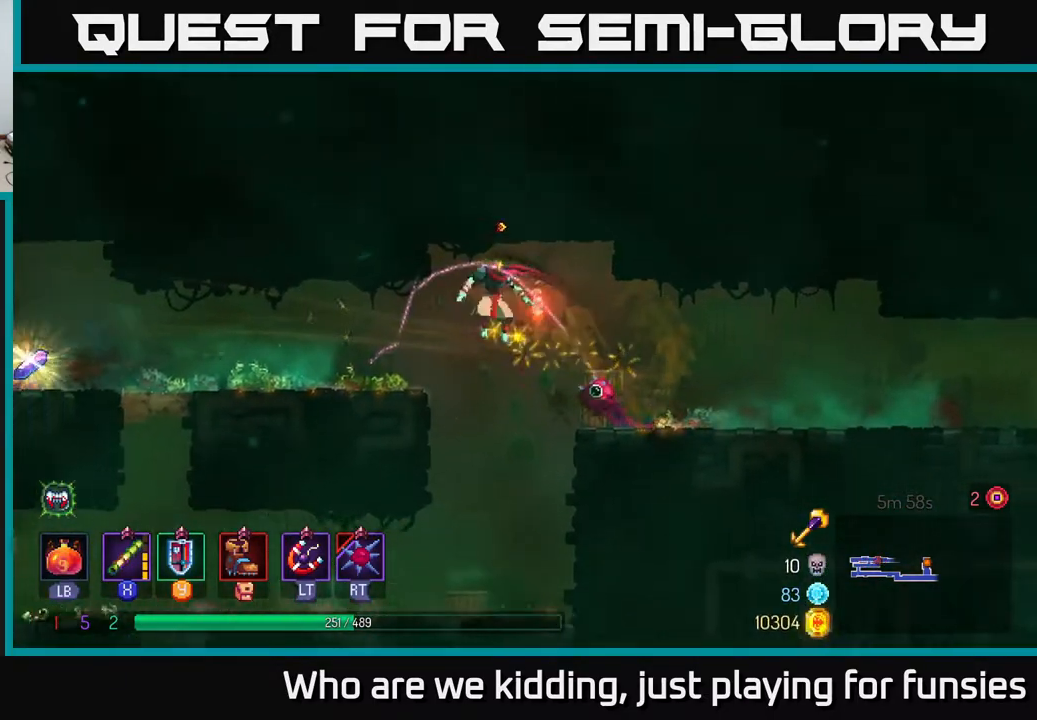
{"buttons": [], "left_stick": "right", "right_stick": "center", "events": [[17, "left_stick", "right"], [83, "X", "down"], [233, "X", "up"]]}
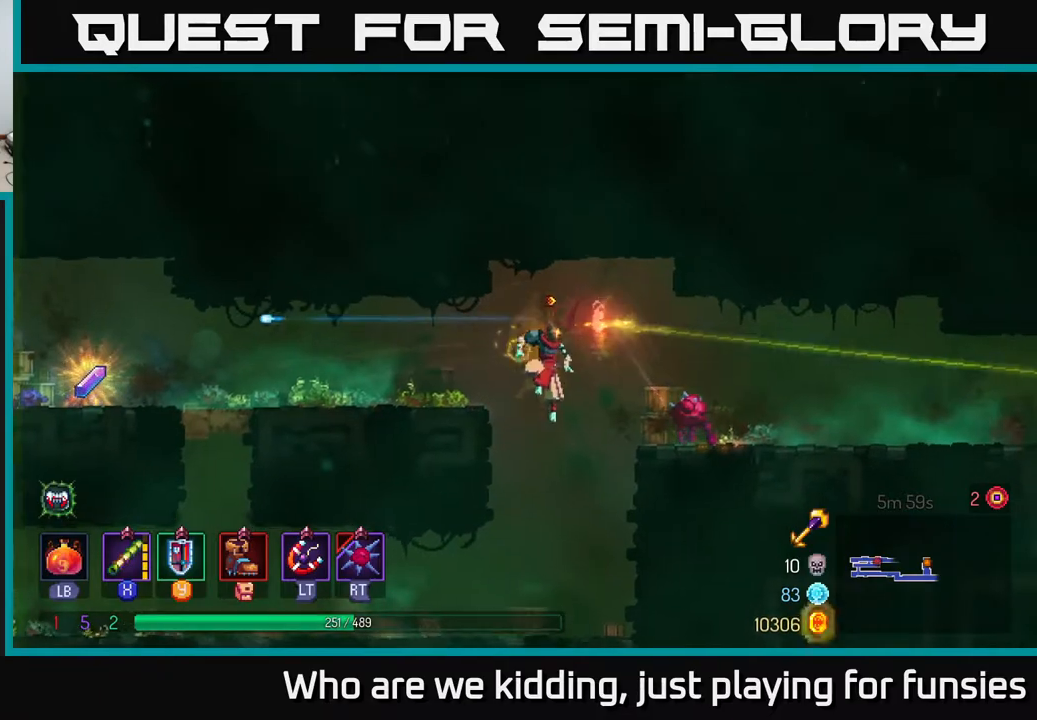
{"buttons": [], "left_stick": "right", "right_stick": "center", "events": [[167, "A", "down"], [250, "A", "up"]]}
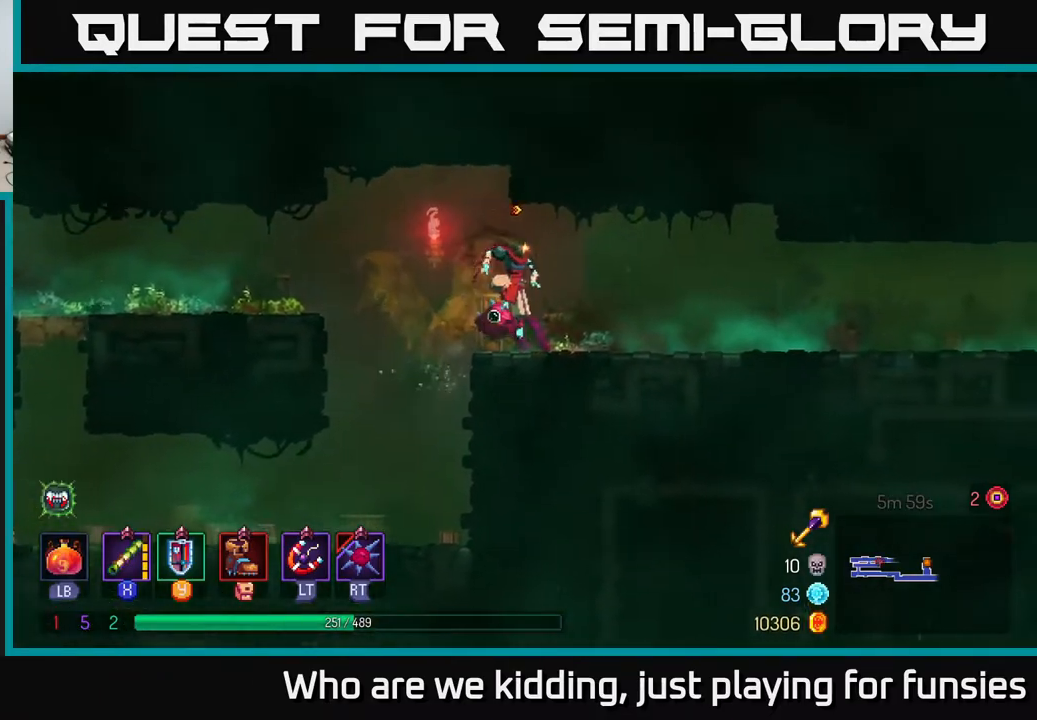
{"buttons": ["X"], "left_stick": "right", "right_stick": "center", "events": [[83, "X", "down"], [150, "X", "up"], [483, "X", "down"]]}
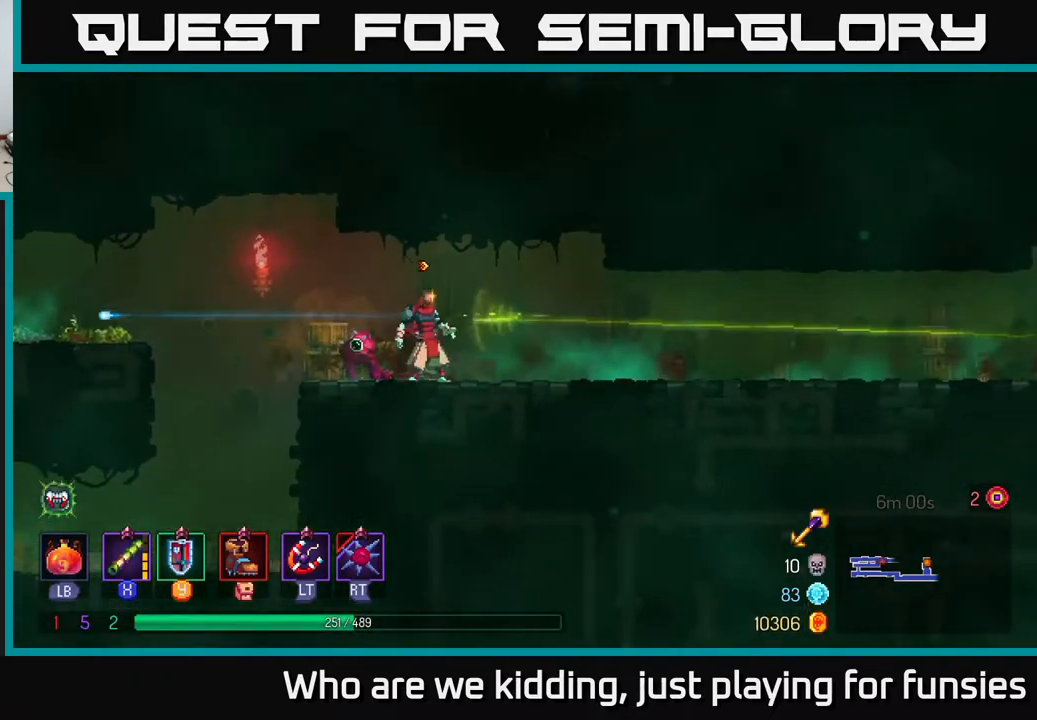
{"buttons": ["B"], "left_stick": "right", "right_stick": "center", "events": [[117, "X", "up"], [483, "B", "down"]]}
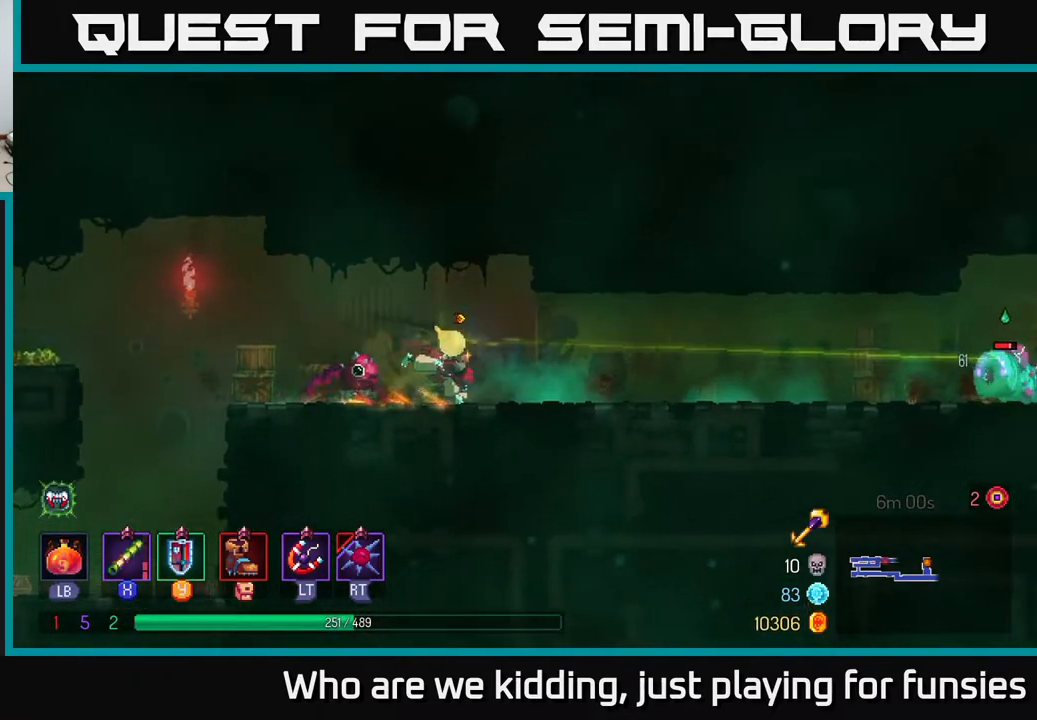
{"buttons": [], "left_stick": "center", "right_stick": "center", "events": [[100, "B", "up"], [267, "X", "down"], [317, "X", "up"], [317, "left_stick", "center"]]}
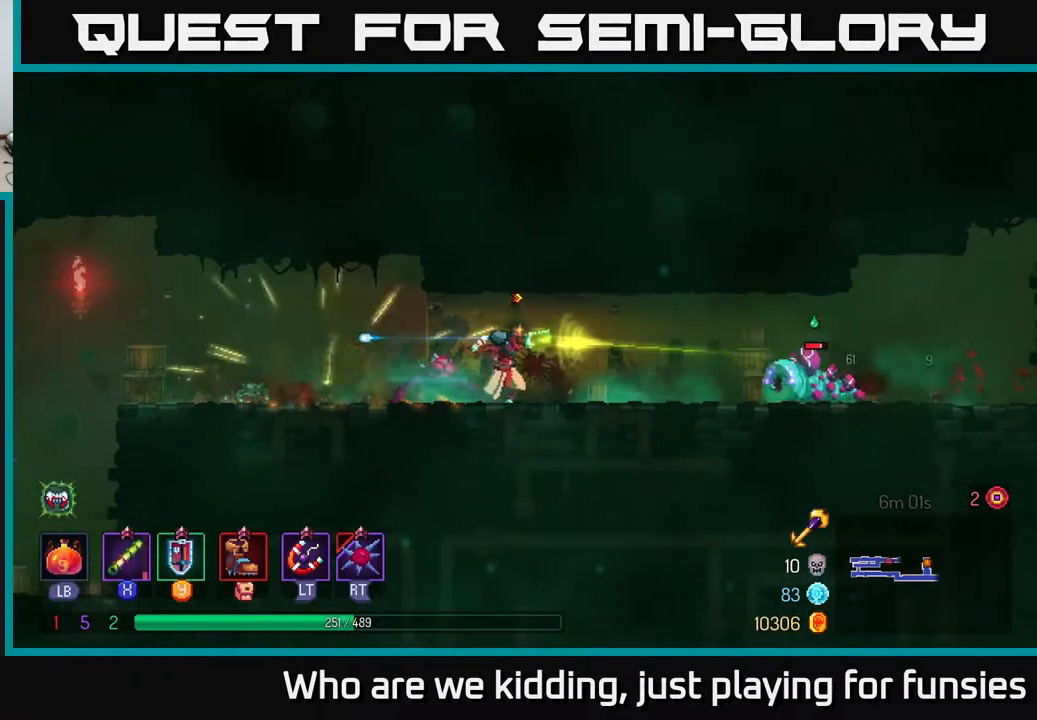
{"buttons": [], "left_stick": "left", "right_stick": "center", "events": [[100, "left_stick", "left"], [150, "B", "down"], [250, "B", "up"]]}
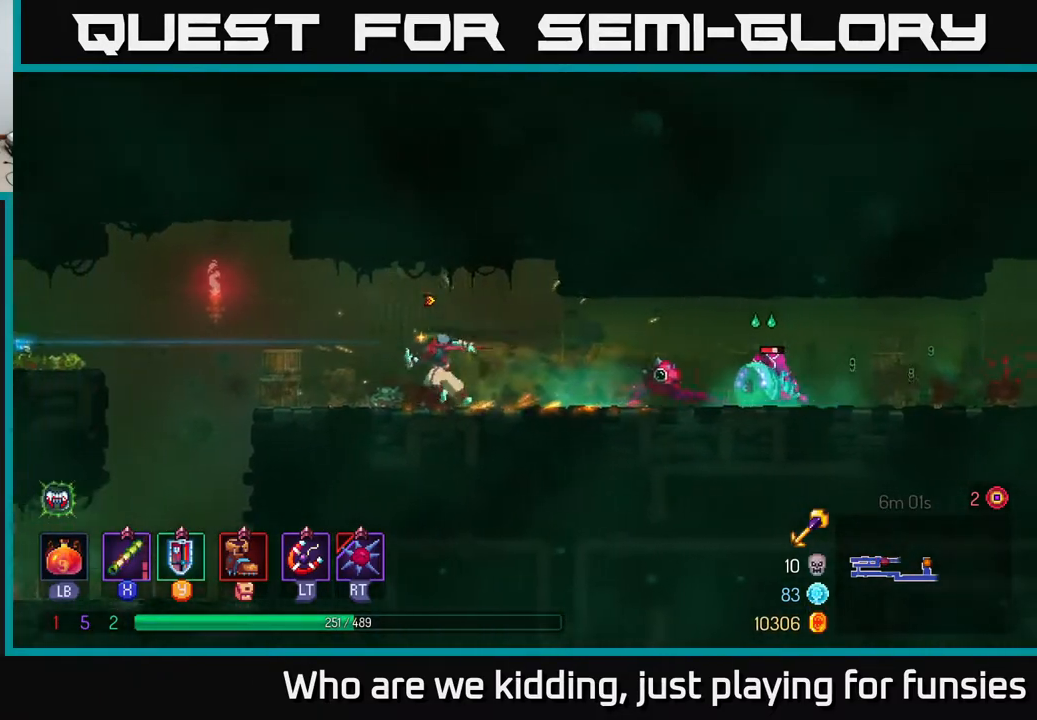
{"buttons": [], "left_stick": "left", "right_stick": "center", "events": [[267, "A", "down"], [417, "A", "up"]]}
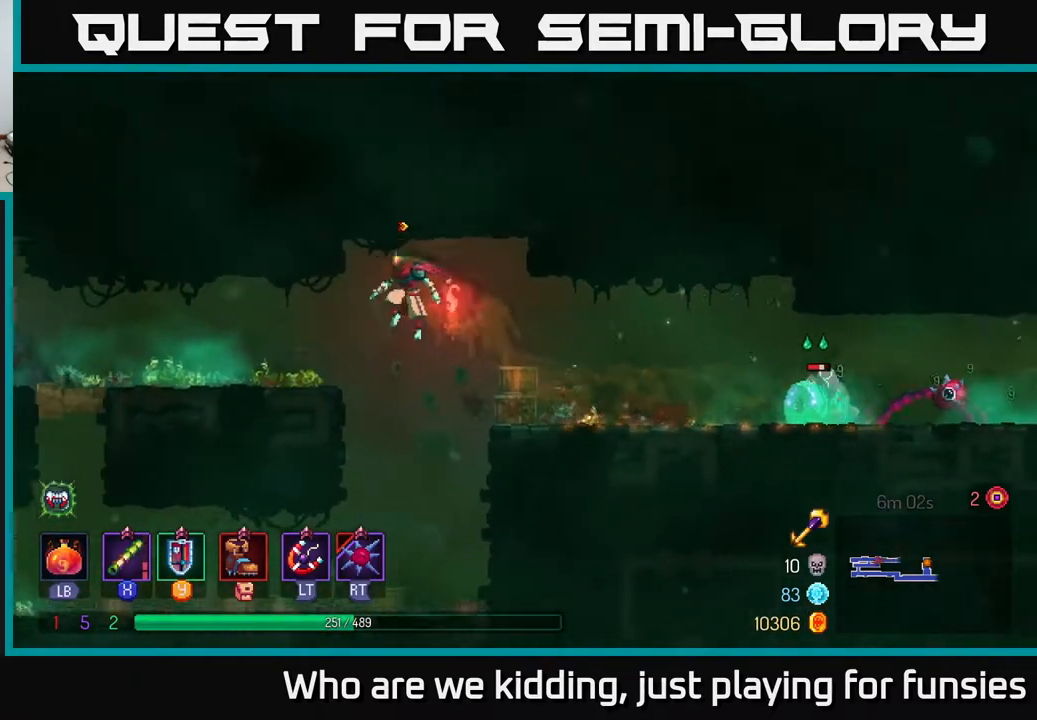
{"buttons": [], "left_stick": "down-right", "right_stick": "center", "events": [[267, "left_stick", "right"], [317, "X", "down"], [350, "left_stick", "down-right"], [400, "X", "up"]]}
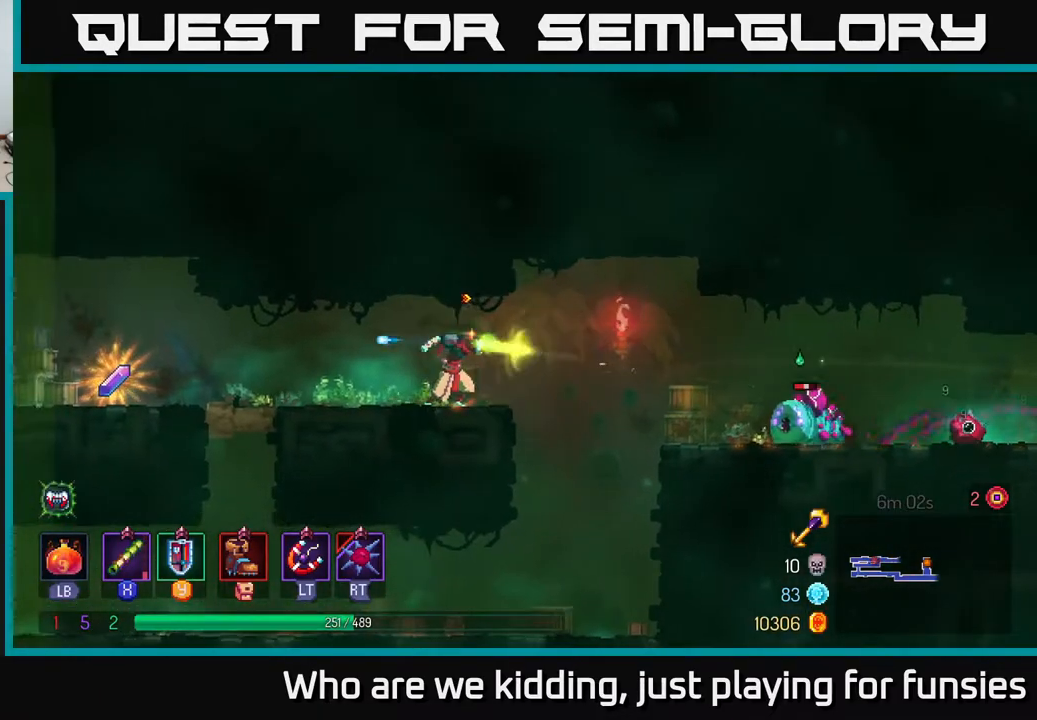
{"buttons": [], "left_stick": "left", "right_stick": "center", "events": [[67, "left_stick", "center"], [117, "left_stick", "left"], [283, "B", "down"], [383, "B", "up"]]}
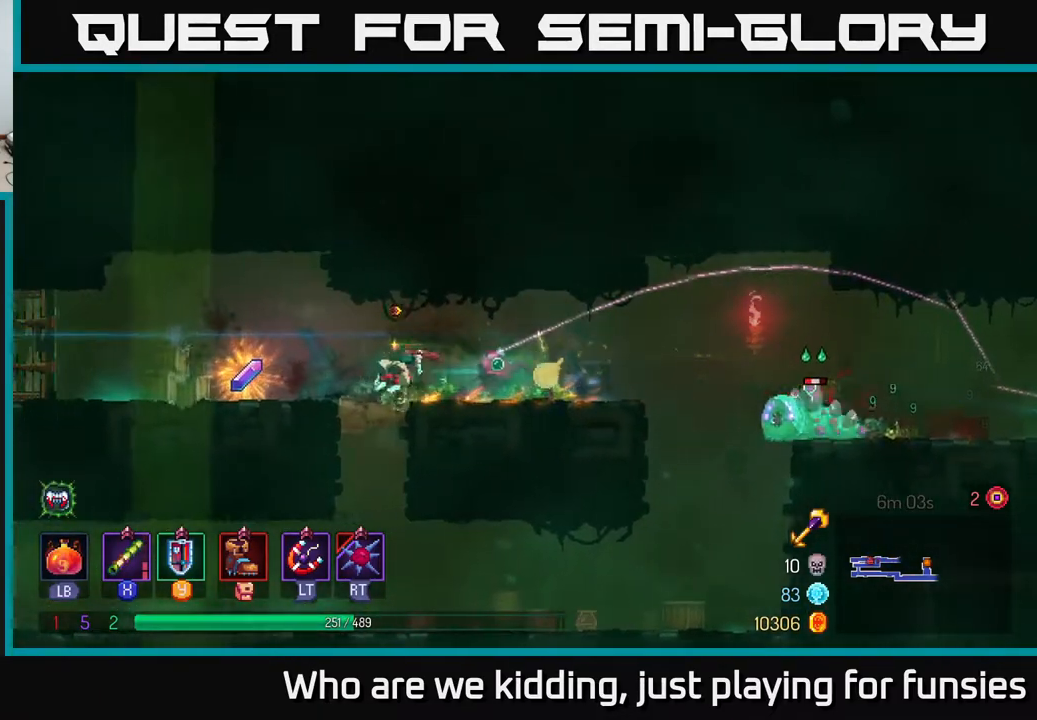
{"buttons": ["B"], "left_stick": "right", "right_stick": "center", "events": [[200, "R1", "down"], [283, "R1", "up"], [283, "left_stick", "right"], [467, "B", "down"]]}
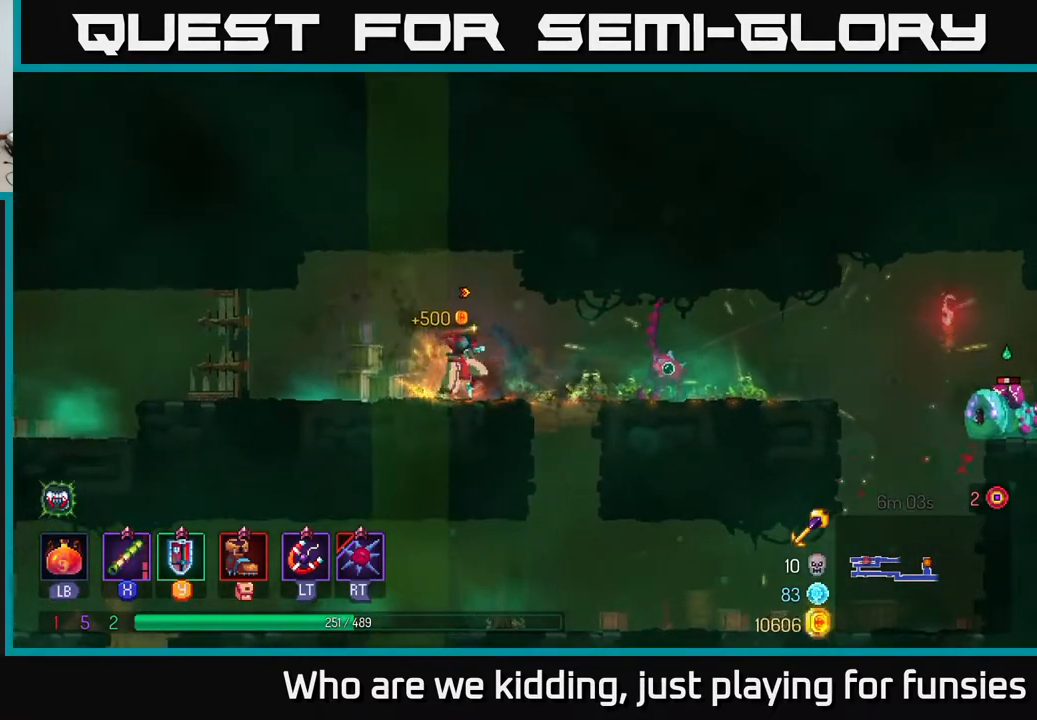
{"buttons": [], "left_stick": "right", "right_stick": "center", "events": [[83, "B", "up"]]}
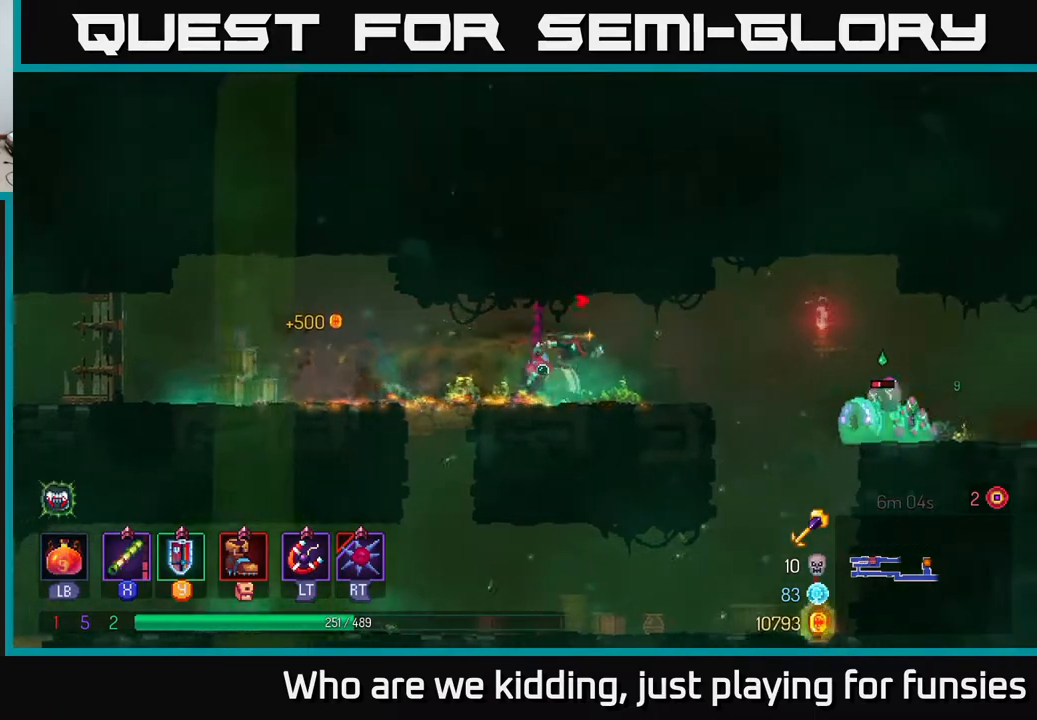
{"buttons": [], "left_stick": "down-right", "right_stick": "center", "events": [[250, "left_stick", "down"], [283, "X", "down"], [350, "X", "up"], [417, "left_stick", "down-right"]]}